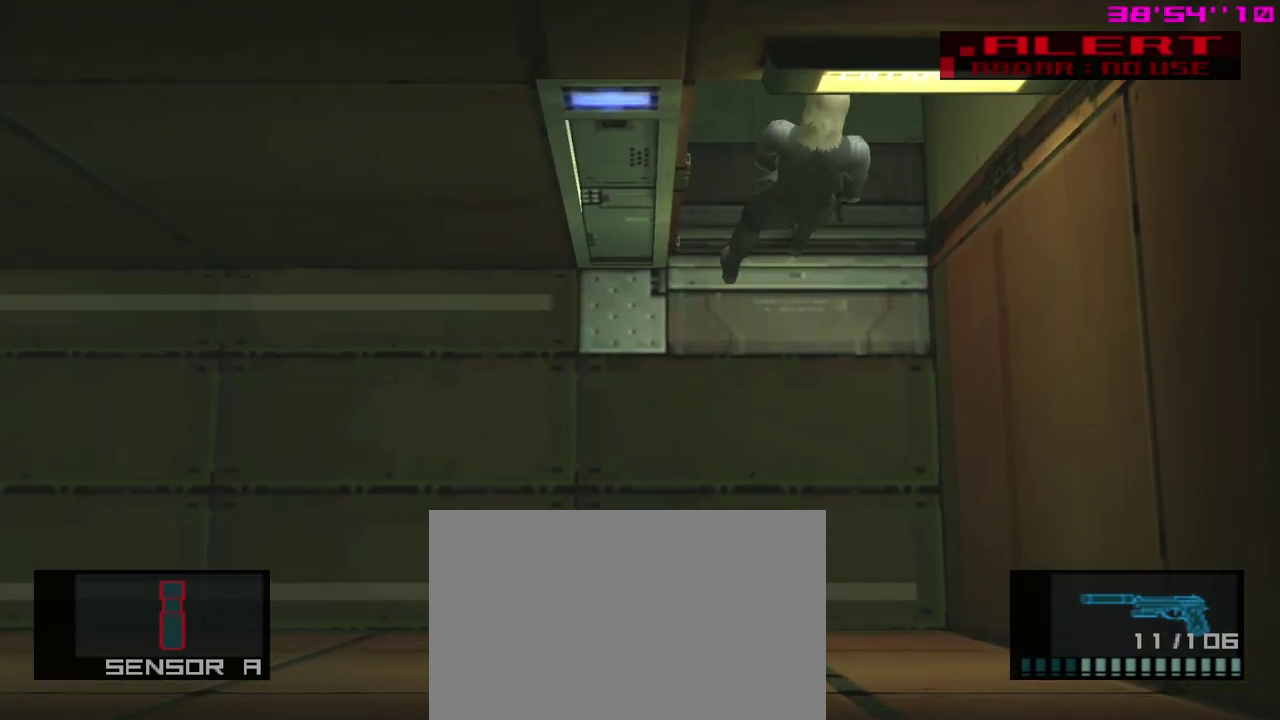
Gameplay with a controller (Xbox layout); each line is a JSON object with the inputs held at the frame after it (dt_ms = milliseconds from this image to that frame). "events" lists button and stick changes between this image and that frame as [ms after this image, input, new state], when the widget could be followed in between. Not read: right_stick.
{"dt_ms": 400, "buttons": [], "left_stick": "center", "events": [[17, "left_stick", "up"], [150, "left_stick", "center"]]}
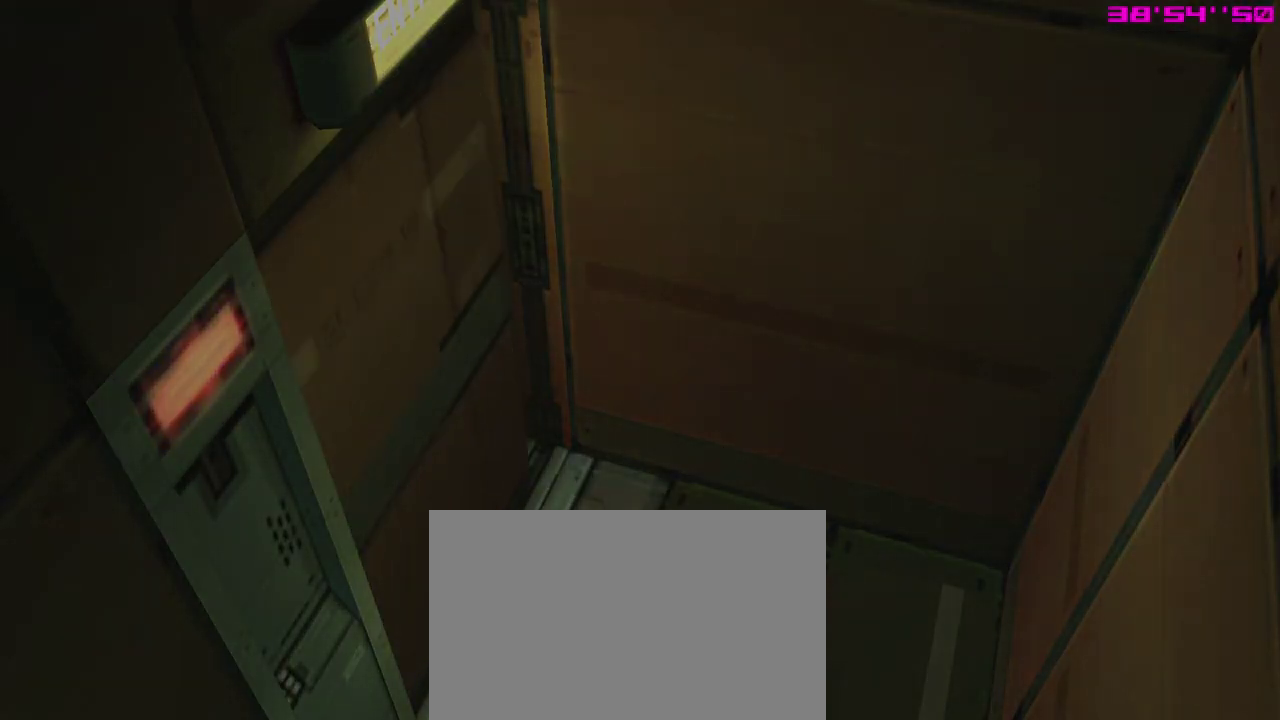
{"dt_ms": 700, "buttons": [], "left_stick": "center", "events": []}
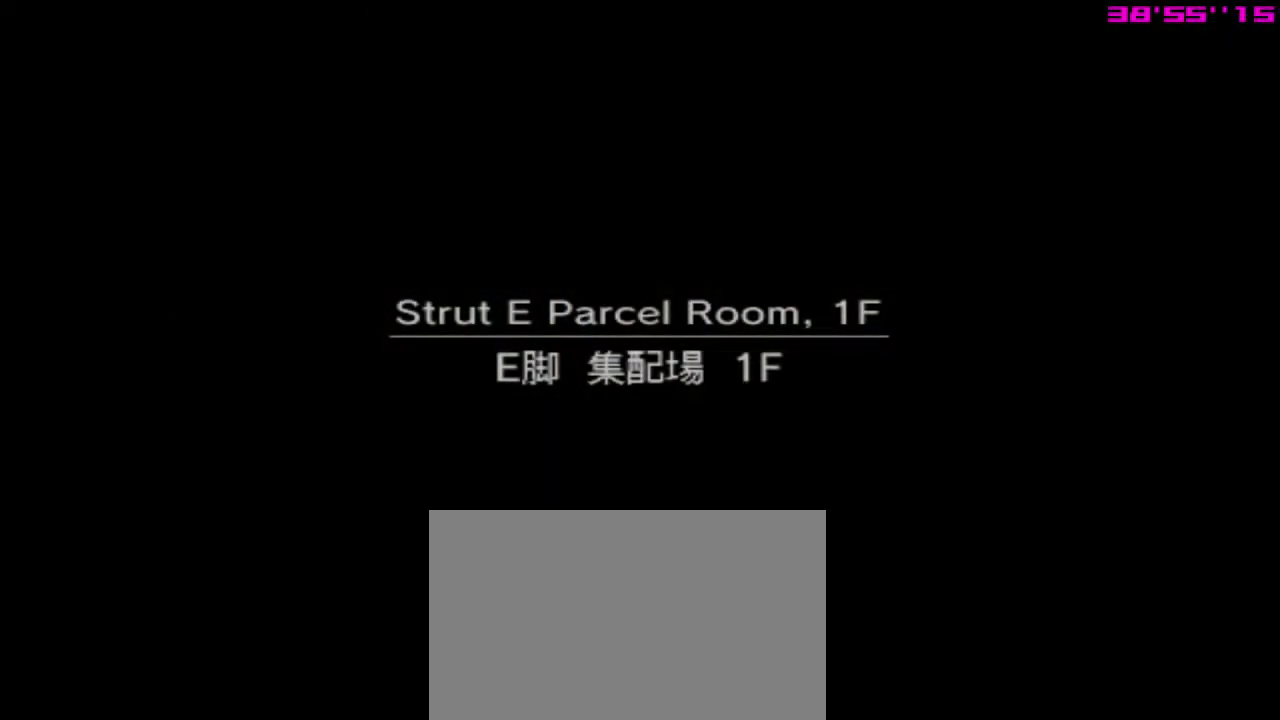
{"dt_ms": 500, "buttons": [], "left_stick": "center", "events": []}
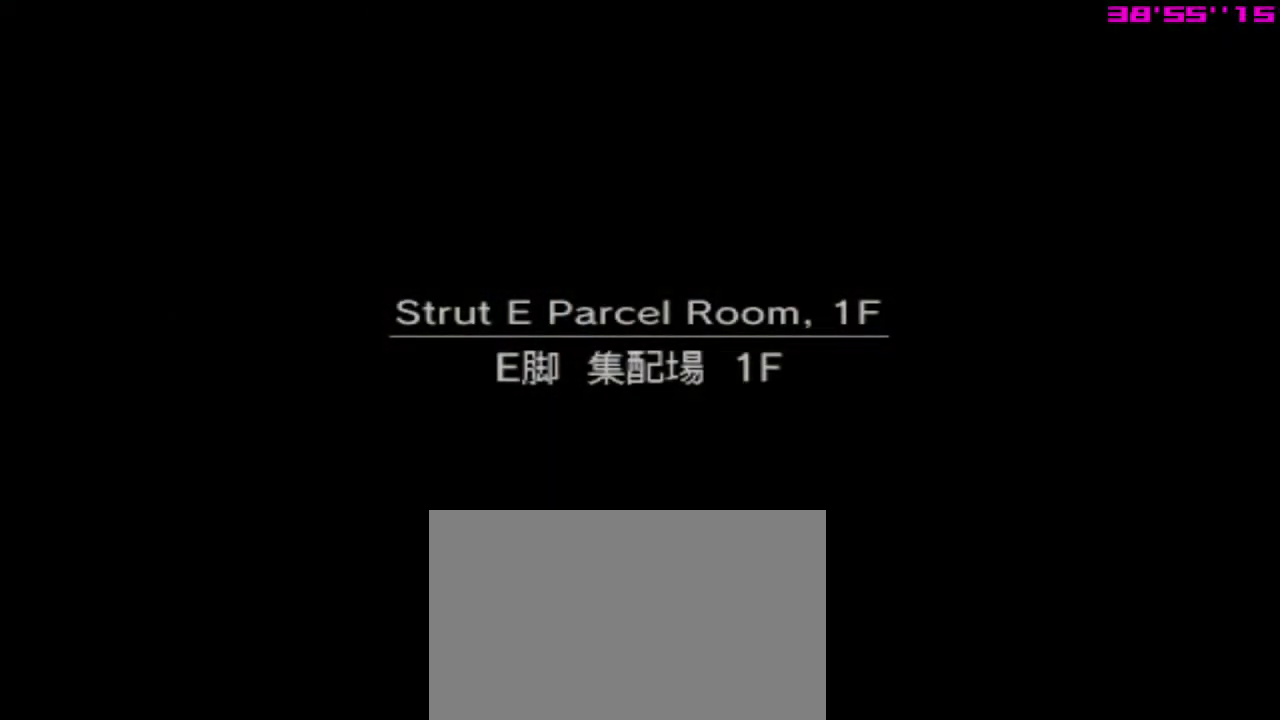
{"dt_ms": 700, "buttons": [], "left_stick": "center", "events": []}
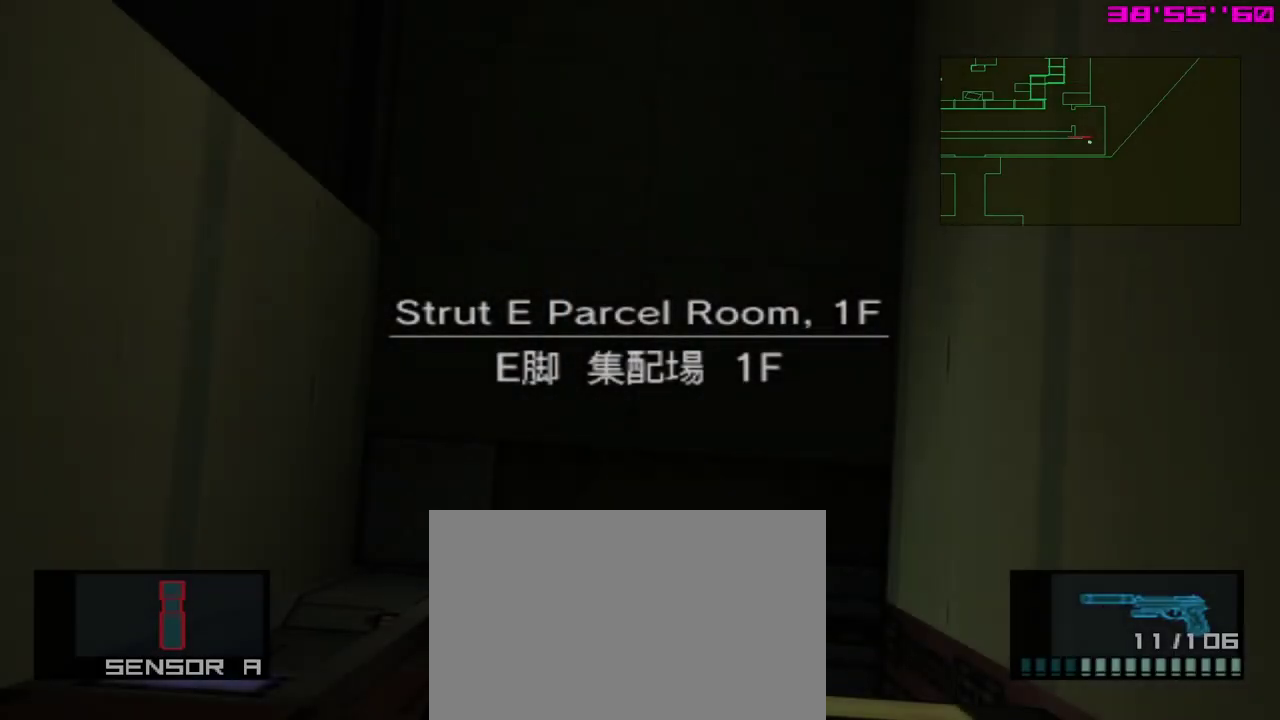
{"dt_ms": 500, "buttons": [], "left_stick": "center", "events": []}
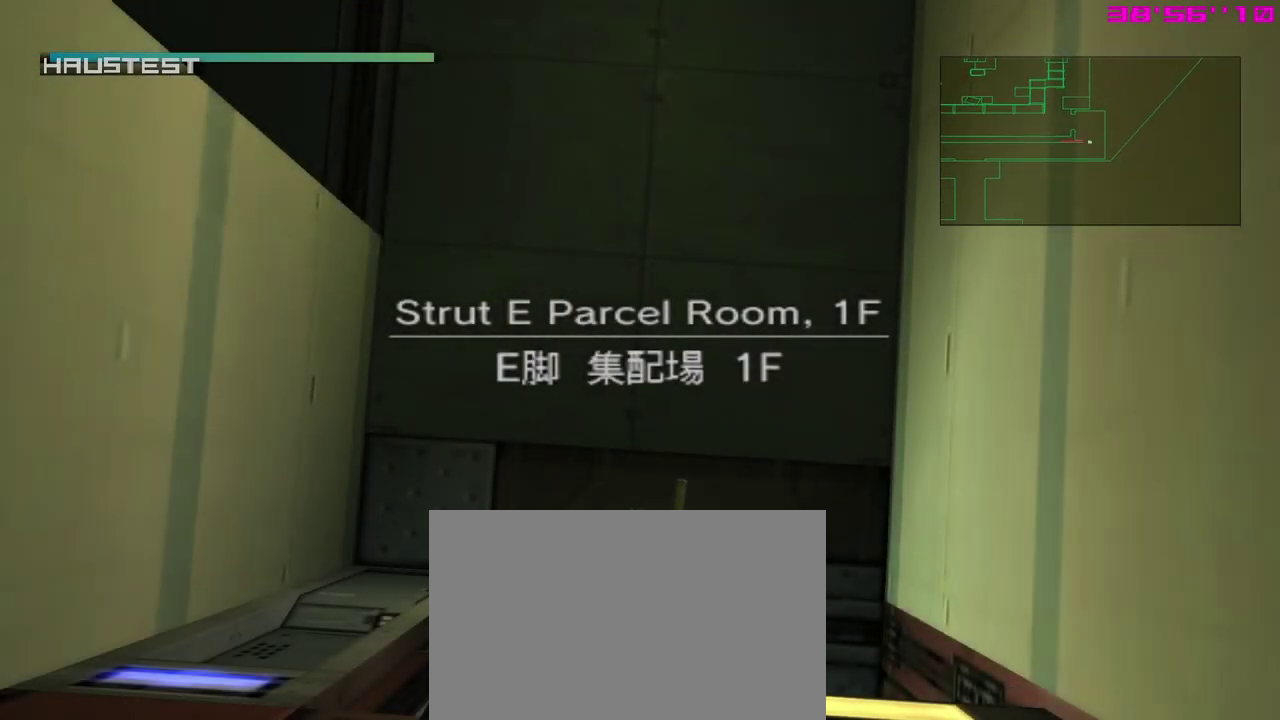
{"dt_ms": 500, "buttons": [], "left_stick": "center", "events": []}
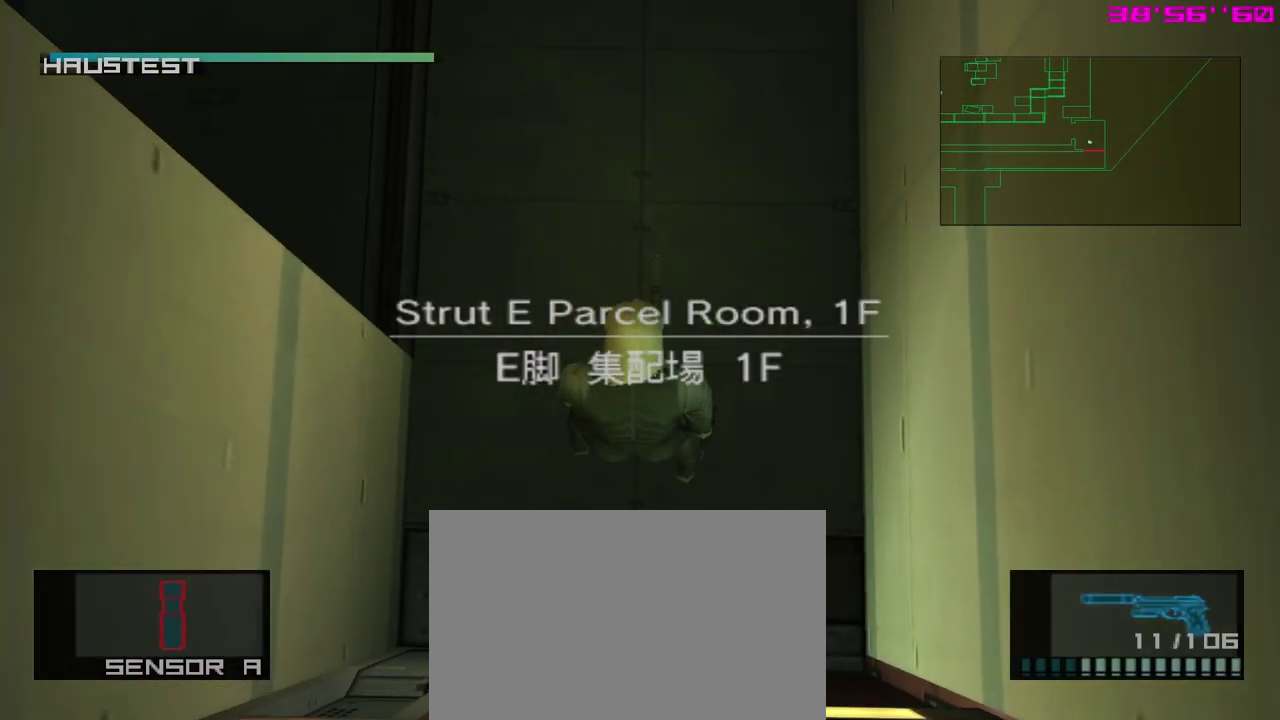
{"dt_ms": 300, "buttons": [], "left_stick": "up-left", "events": [[33, "left_stick", "up-left"]]}
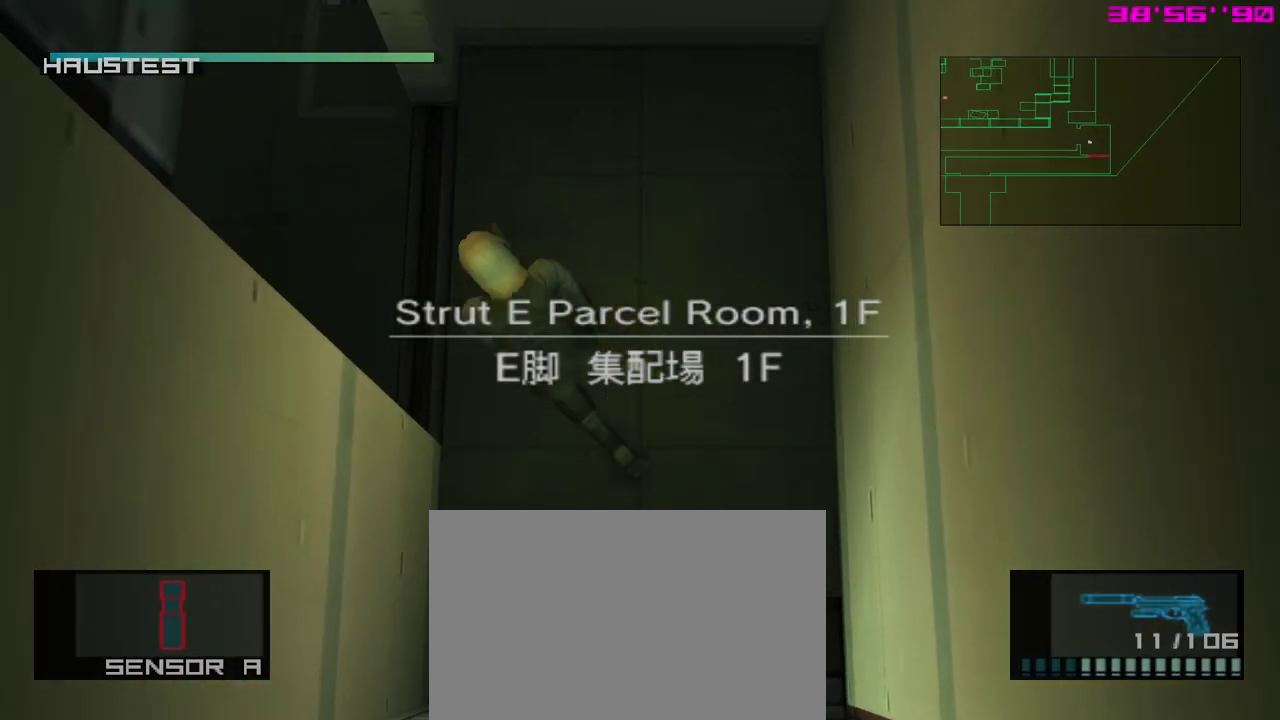
{"dt_ms": 700, "buttons": [], "left_stick": "up", "events": [[633, "left_stick", "up"]]}
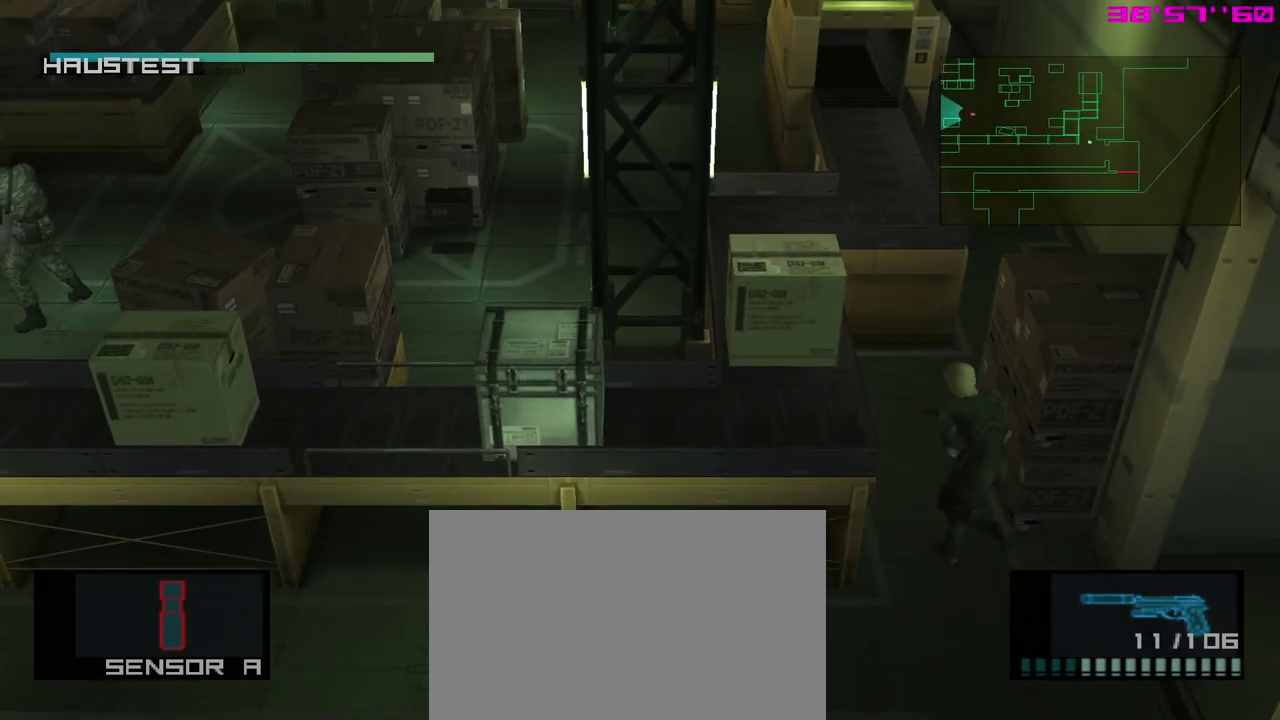
{"dt_ms": 400, "buttons": [], "left_stick": "up-right", "events": [[317, "left_stick", "up-right"]]}
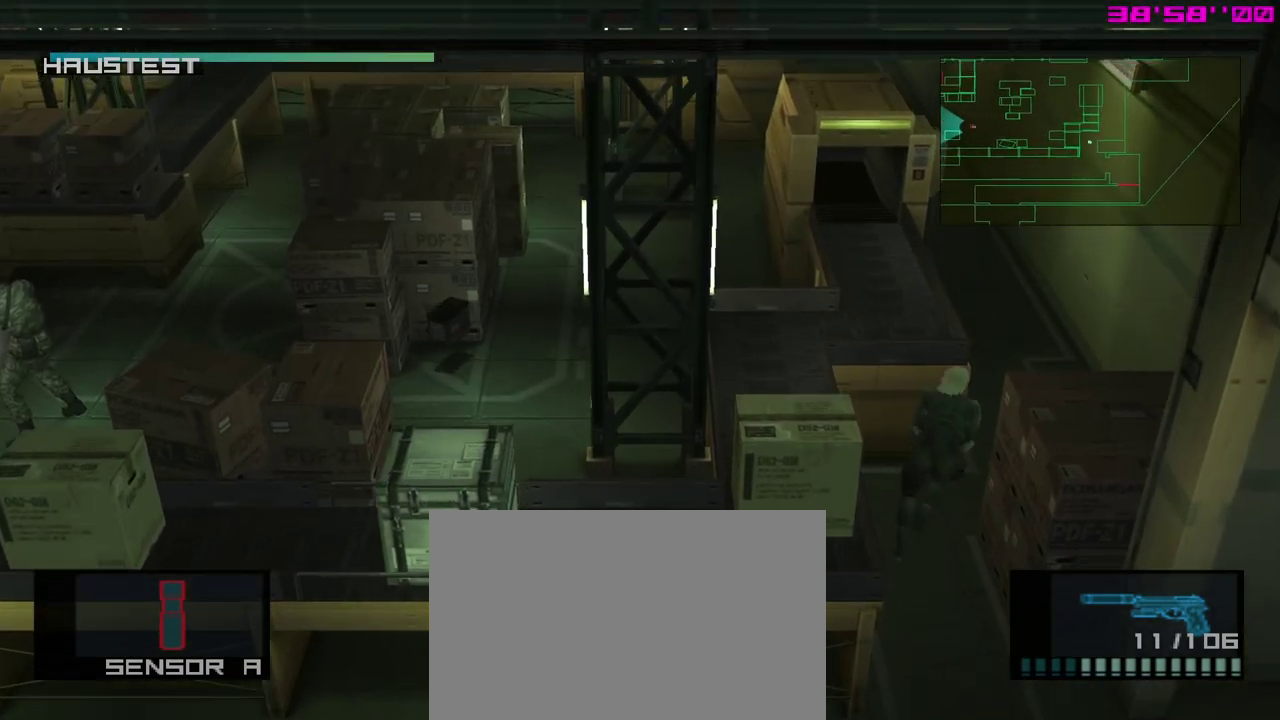
{"dt_ms": 400, "buttons": [], "left_stick": "up", "events": [[33, "left_stick", "right"], [317, "left_stick", "up-right"], [367, "left_stick", "up"]]}
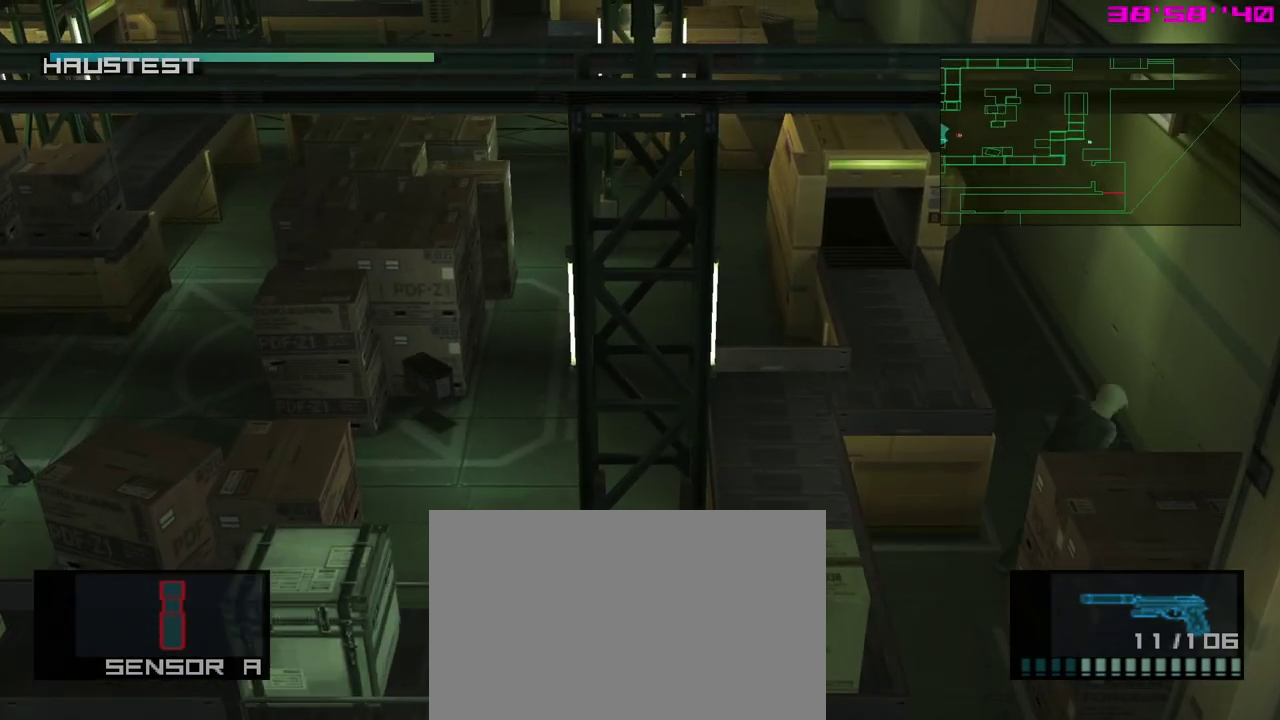
{"dt_ms": 300, "buttons": [], "left_stick": "up", "events": []}
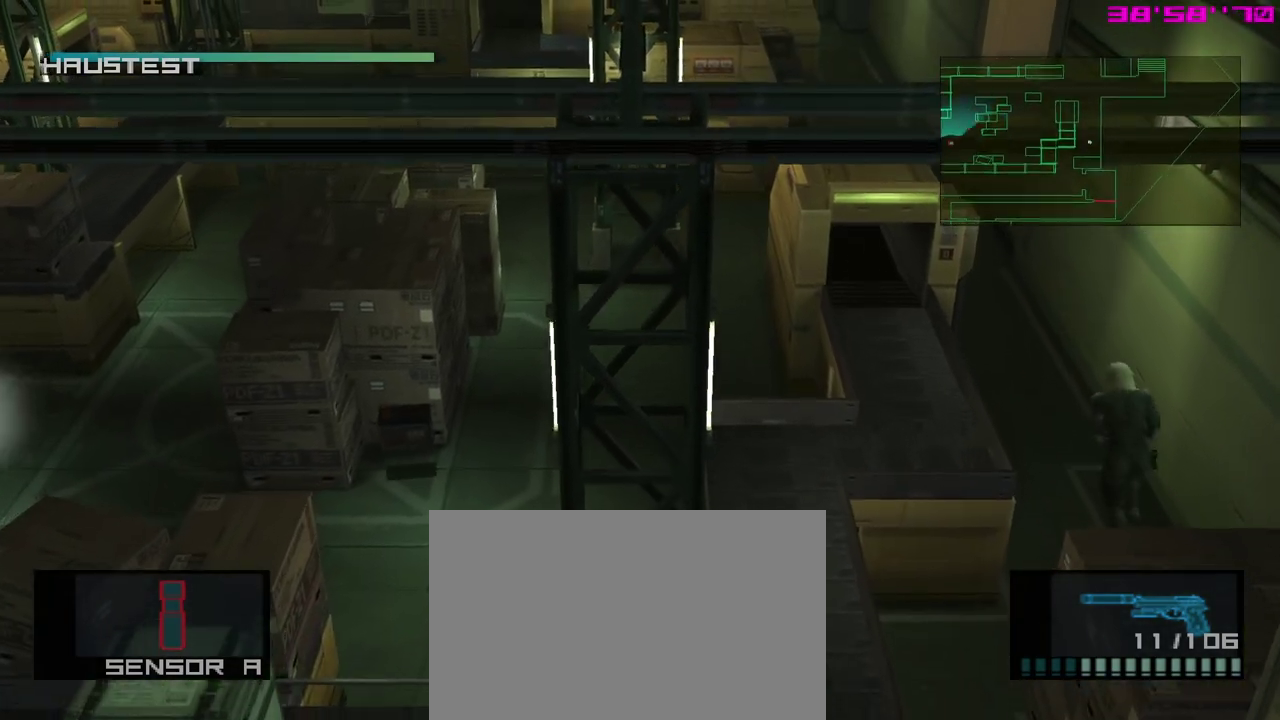
{"dt_ms": 400, "buttons": [], "left_stick": "up", "events": [[100, "A", "down"], [250, "A", "up"]]}
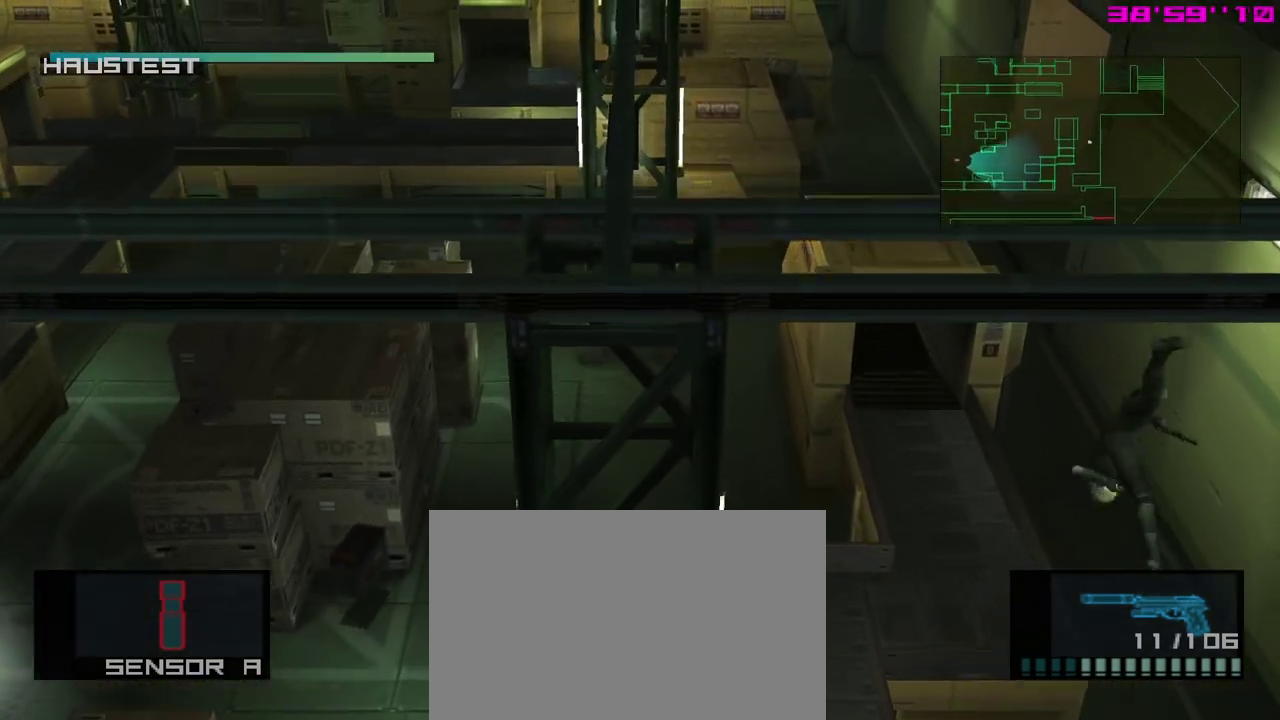
{"dt_ms": 400, "buttons": [], "left_stick": "up", "events": []}
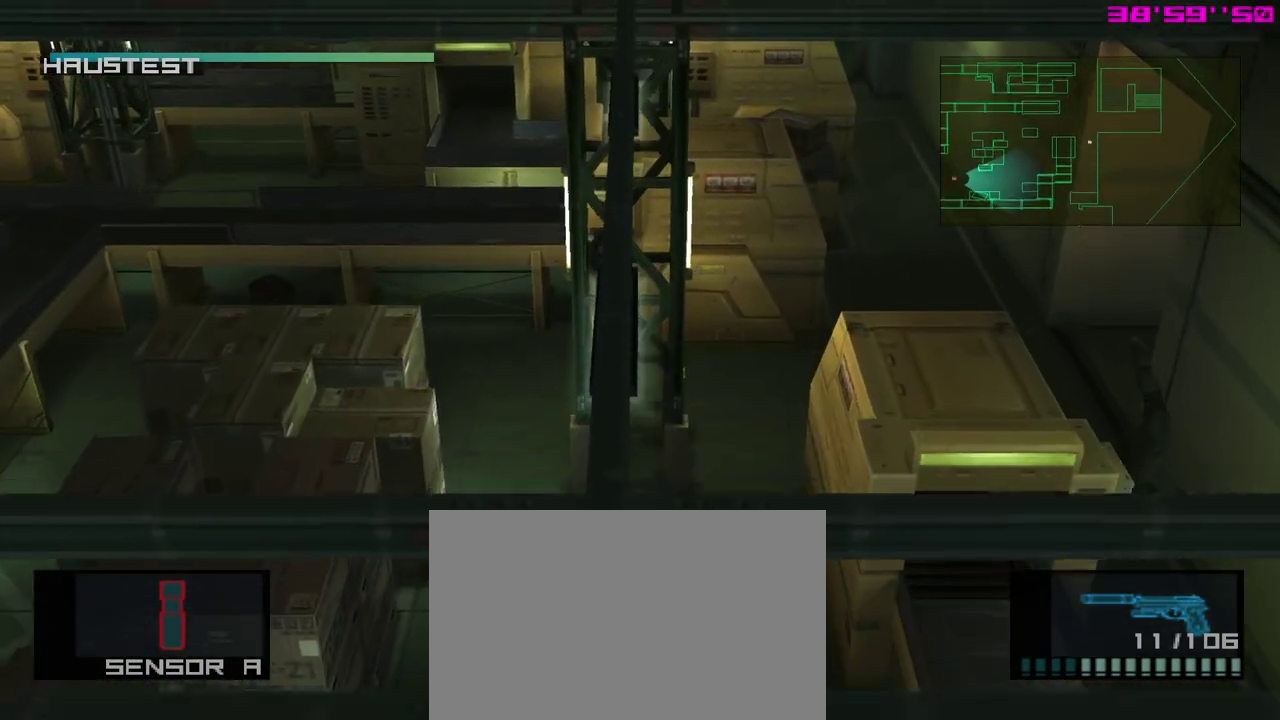
{"dt_ms": 400, "buttons": [], "left_stick": "up", "events": []}
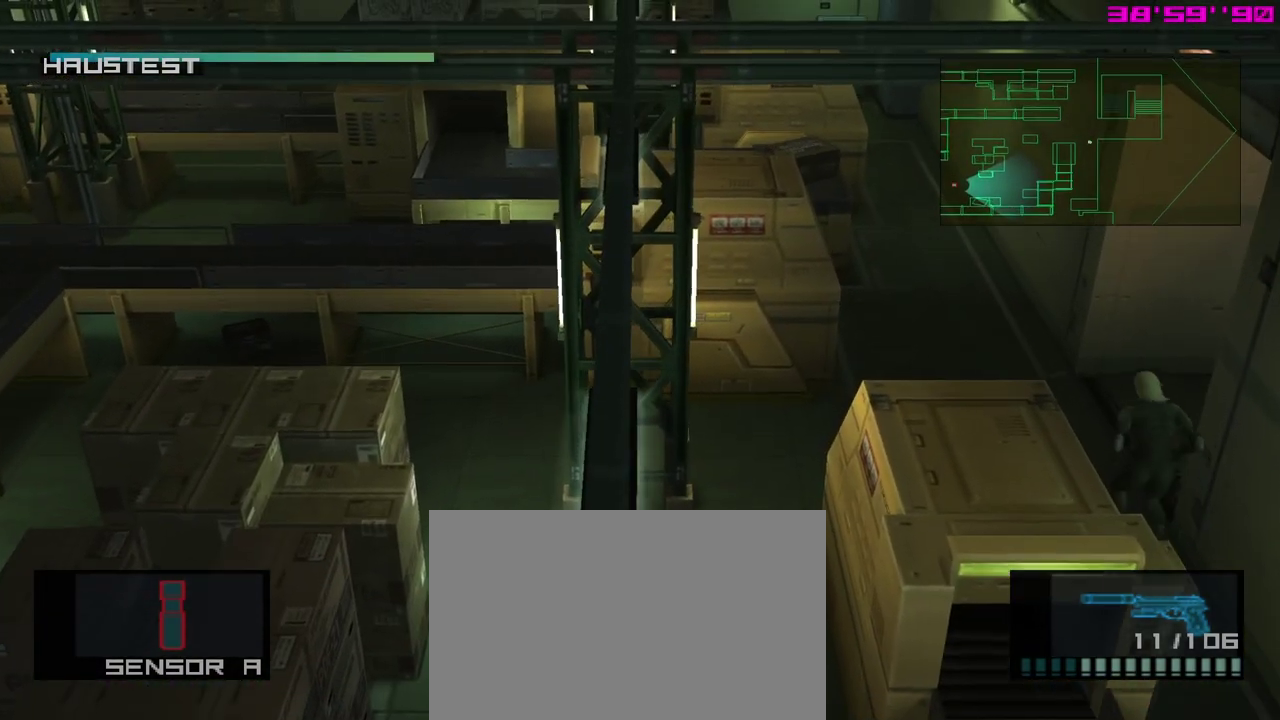
{"dt_ms": 400, "buttons": [], "left_stick": "right", "events": [[133, "left_stick", "up-right"], [383, "left_stick", "right"]]}
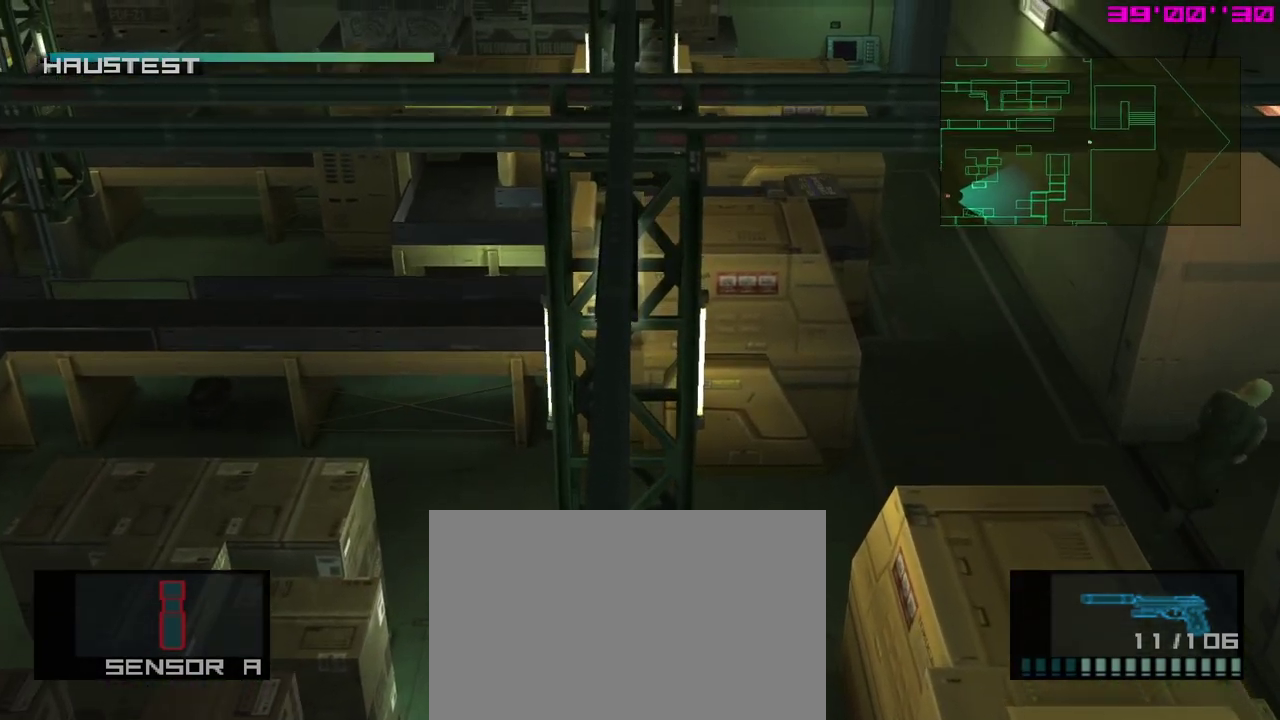
{"dt_ms": 700, "buttons": [], "left_stick": "up", "events": [[683, "left_stick", "up"]]}
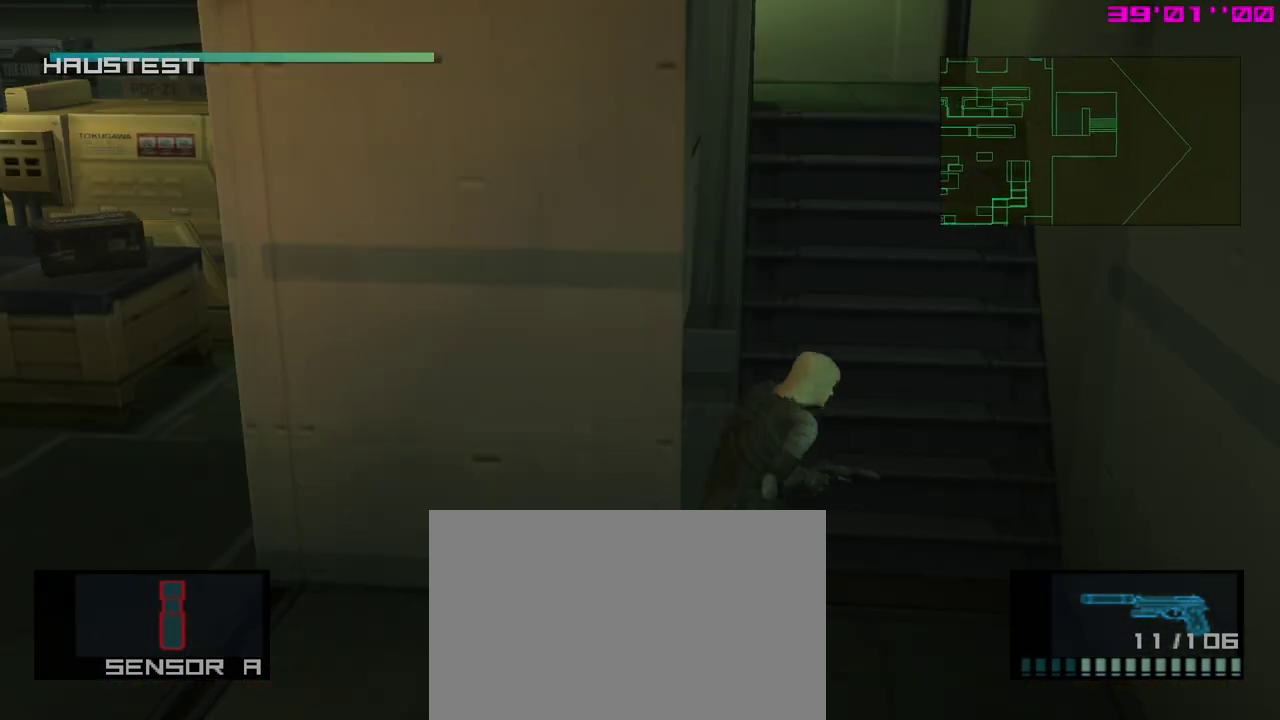
{"dt_ms": 400, "buttons": [], "left_stick": "up", "events": []}
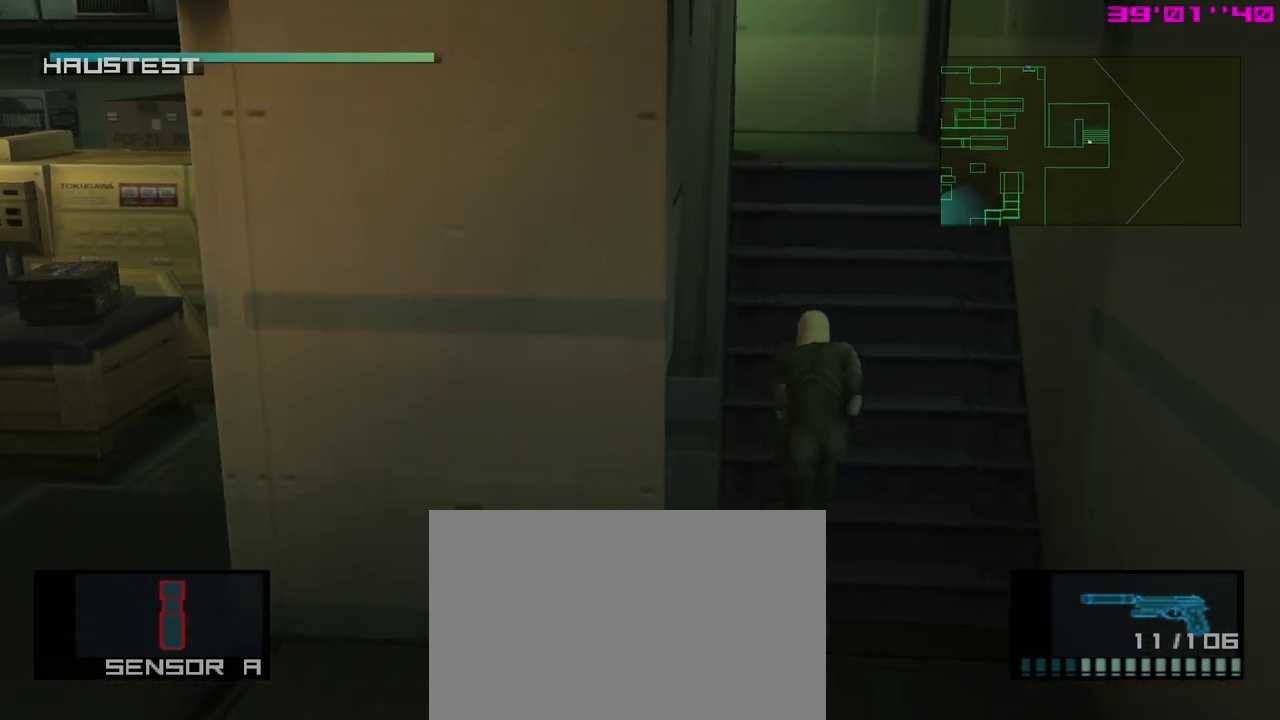
{"dt_ms": 500, "buttons": [], "left_stick": "up", "events": []}
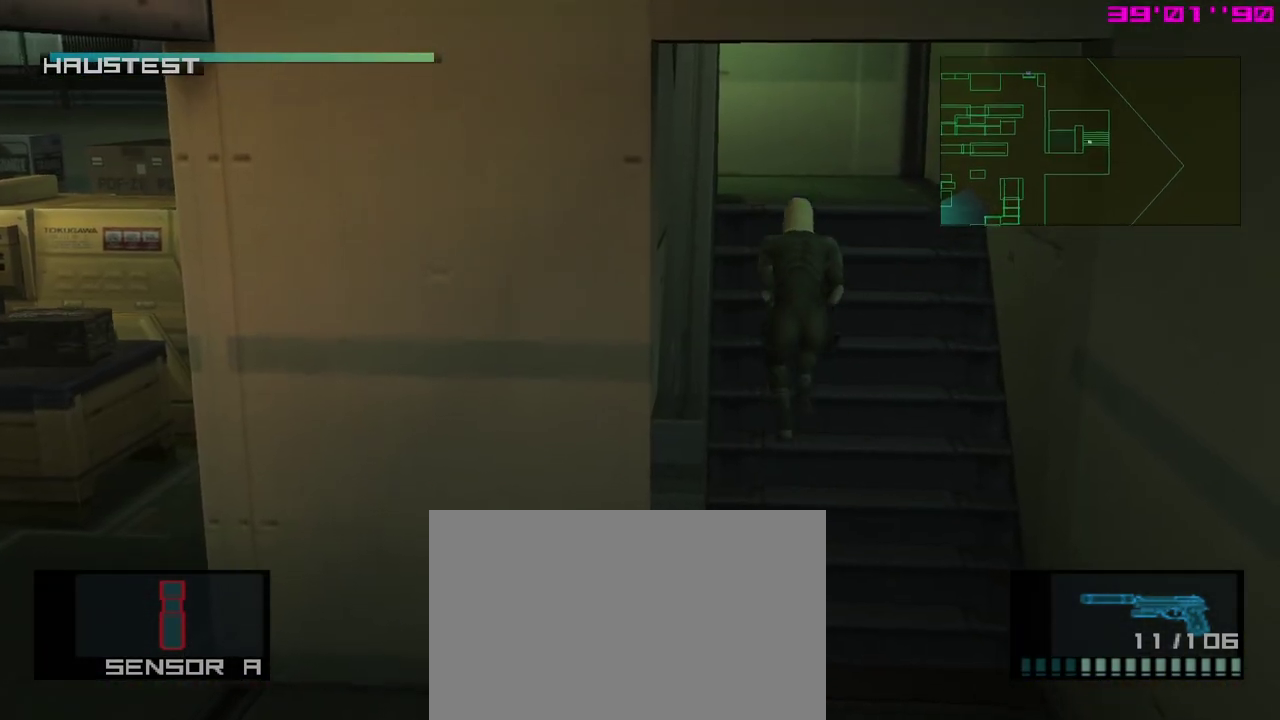
{"dt_ms": 500, "buttons": [], "left_stick": "up", "events": []}
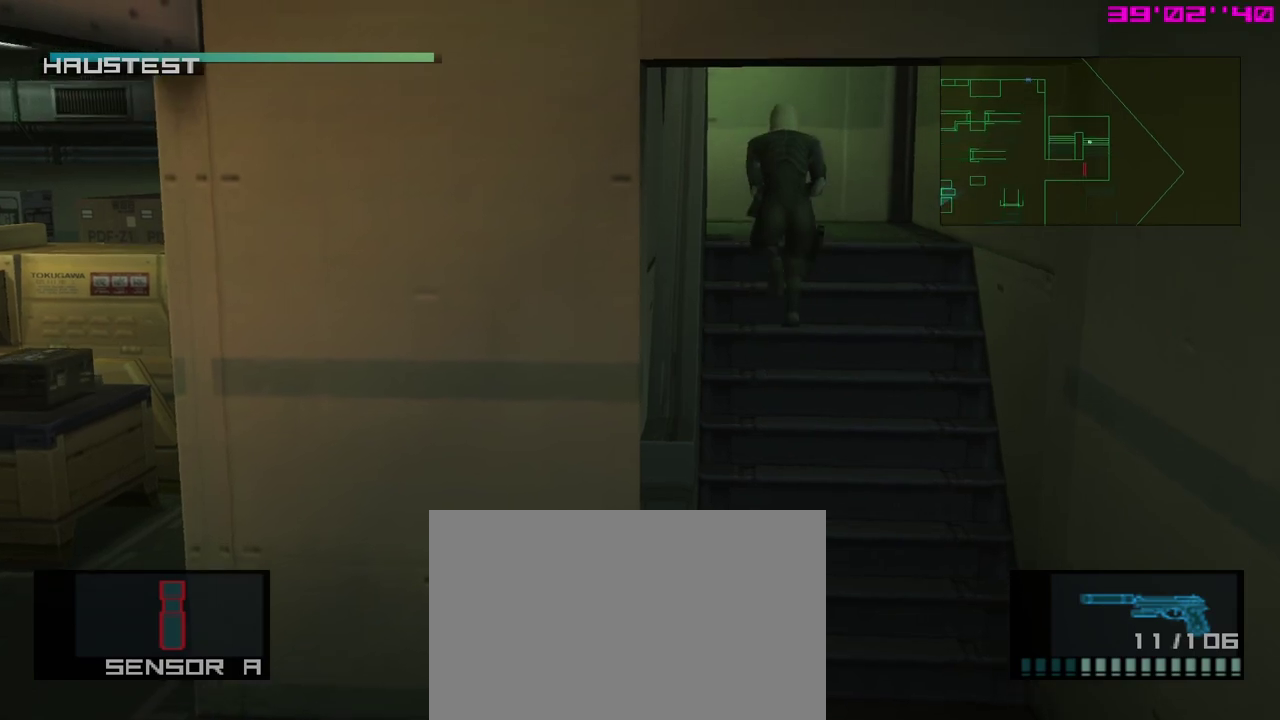
{"dt_ms": 500, "buttons": [], "left_stick": "up-left", "events": [[417, "left_stick", "up-left"]]}
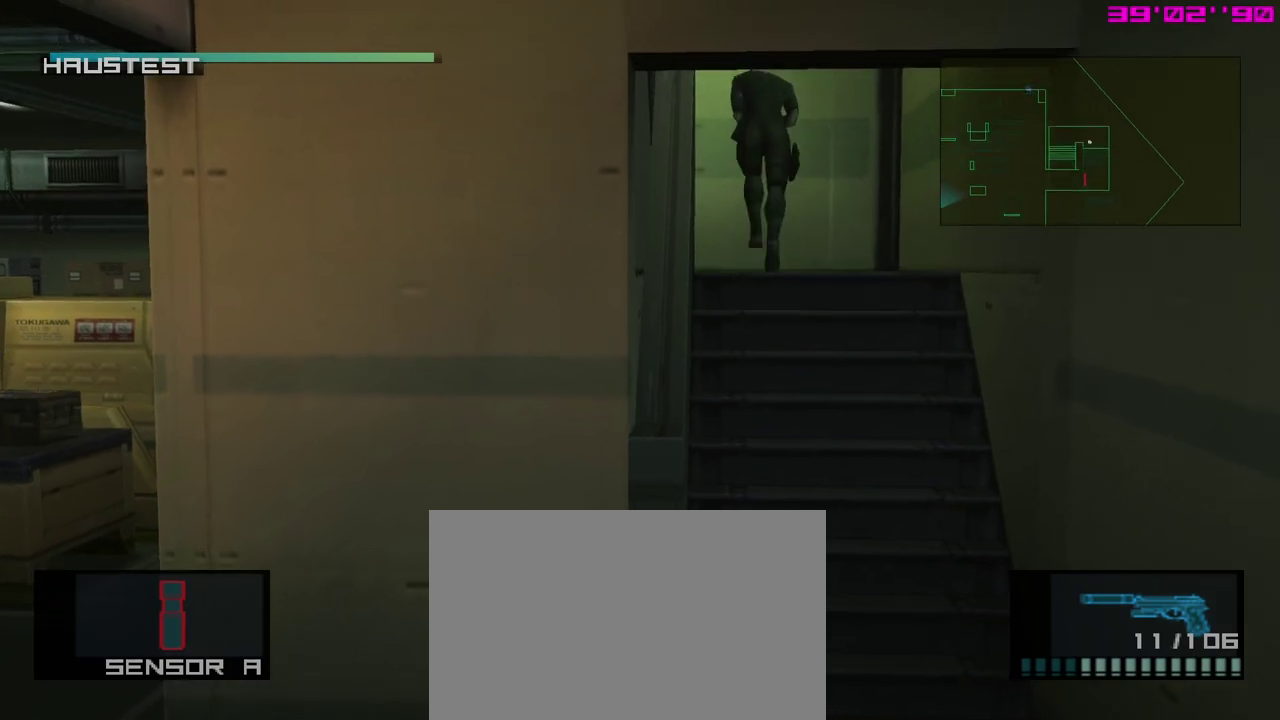
{"dt_ms": 300, "buttons": [], "left_stick": "down-left", "events": [[117, "left_stick", "left"], [283, "left_stick", "down-left"]]}
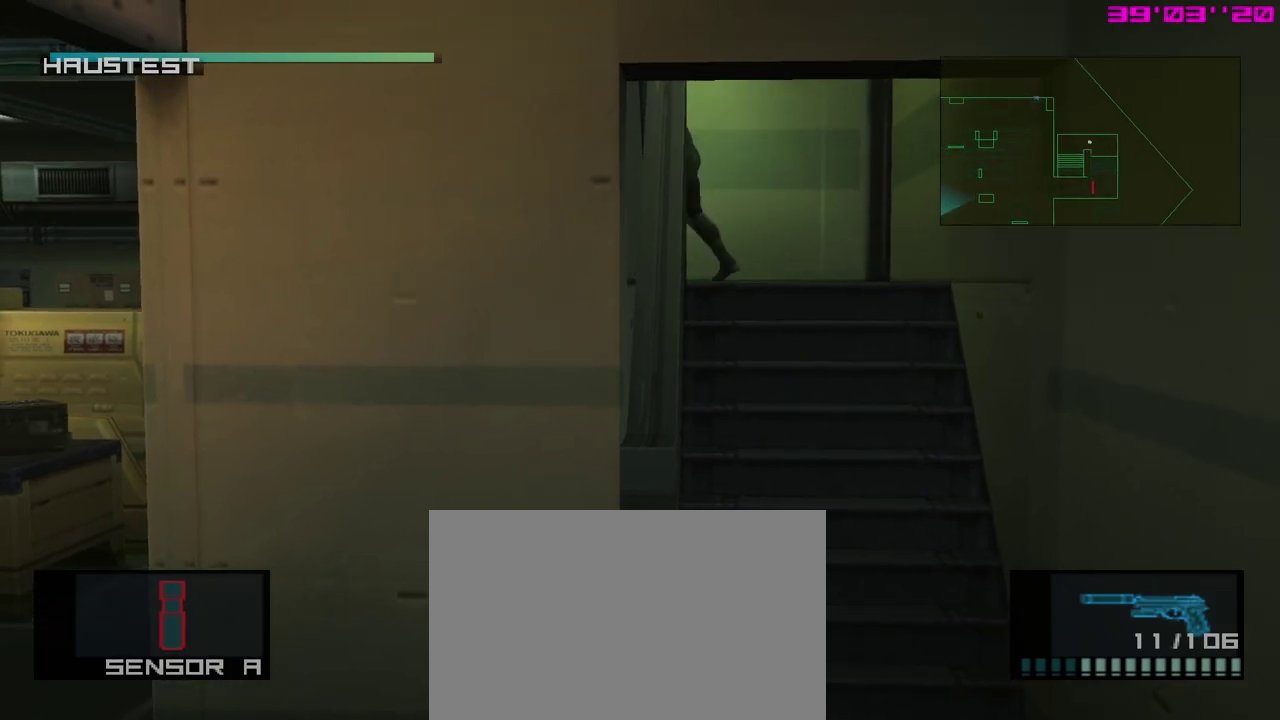
{"dt_ms": 700, "buttons": [], "left_stick": "down-right", "events": [[83, "left_stick", "down"], [333, "left_stick", "down-right"]]}
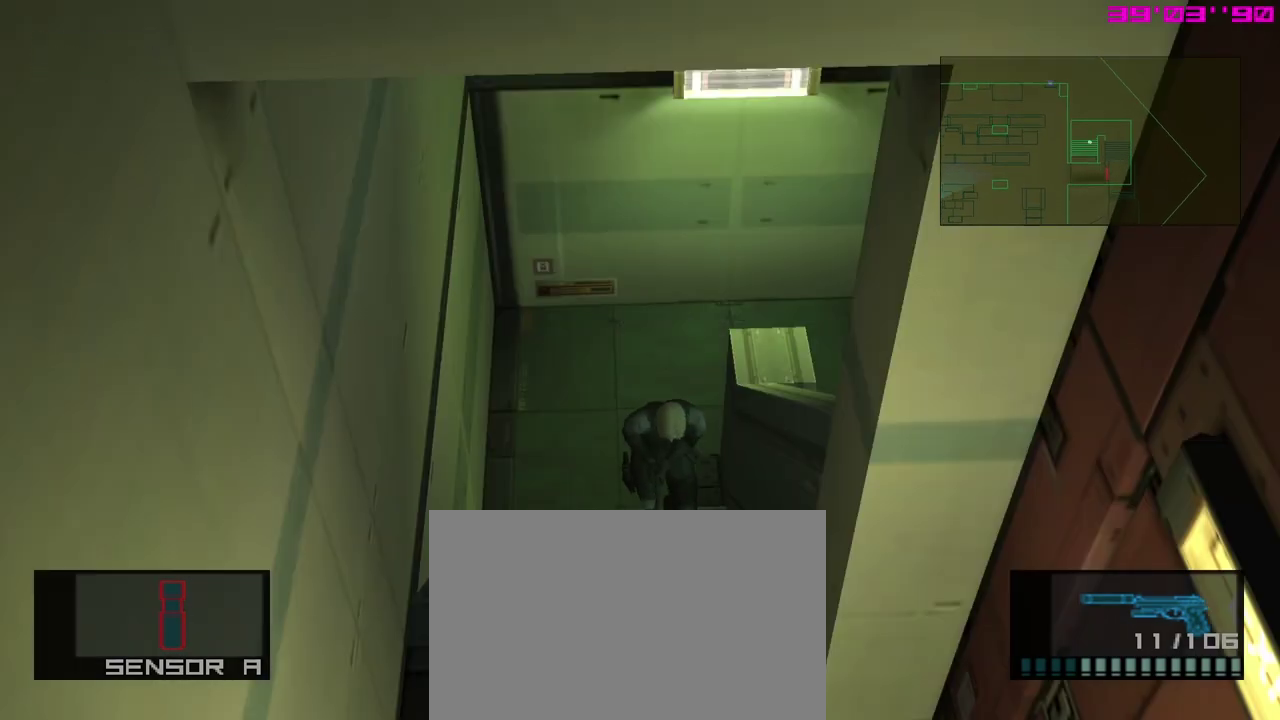
{"dt_ms": 400, "buttons": [], "left_stick": "down-right", "events": []}
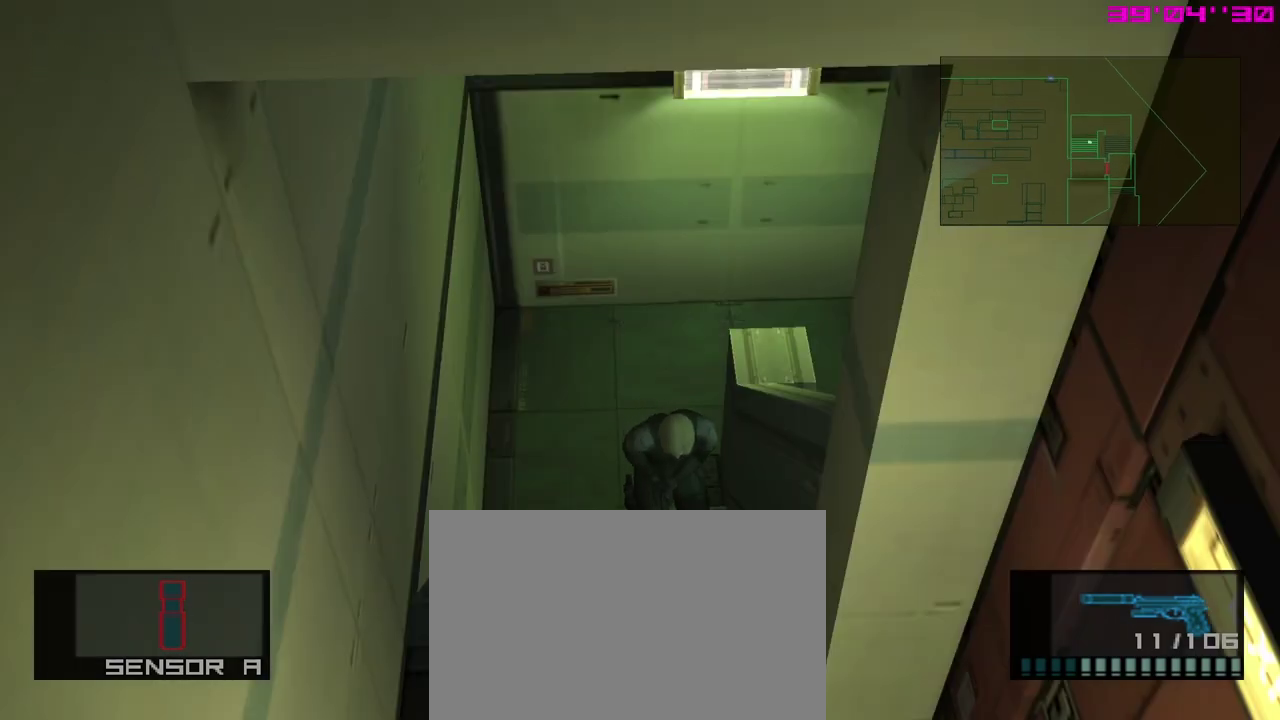
{"dt_ms": 400, "buttons": [], "left_stick": "down-right", "events": []}
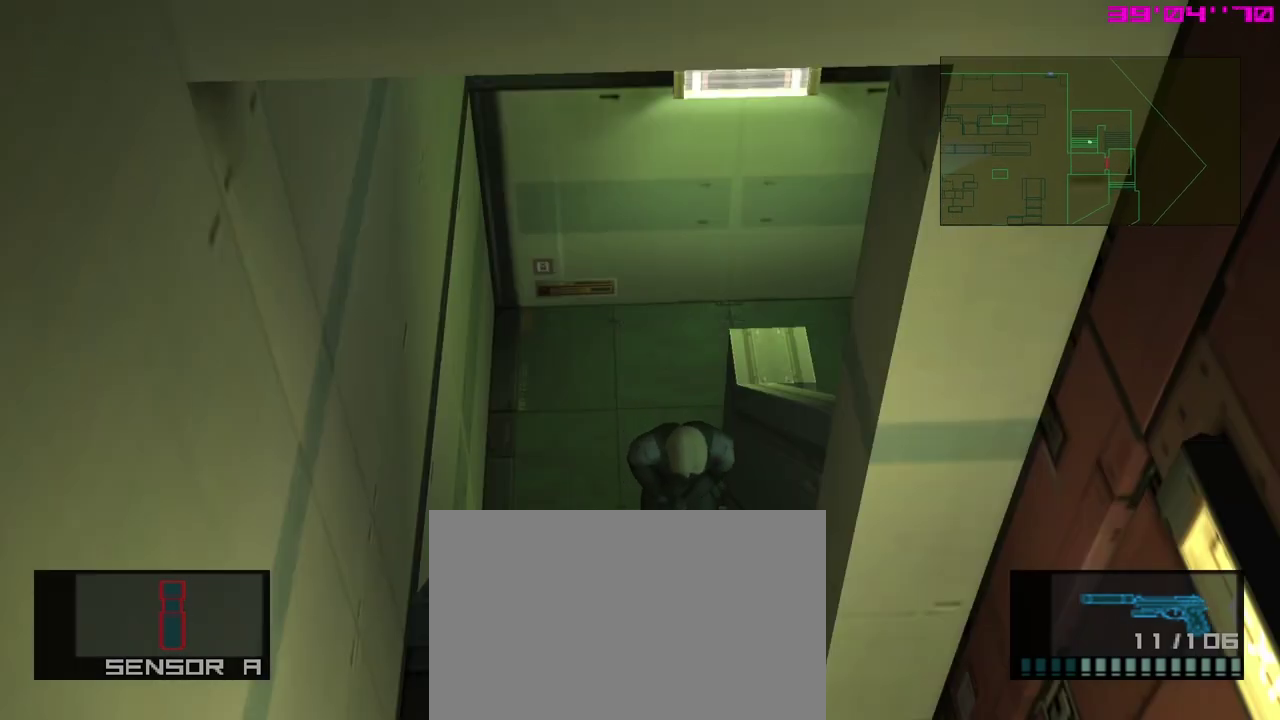
{"dt_ms": 600, "buttons": [], "left_stick": "down-right", "events": []}
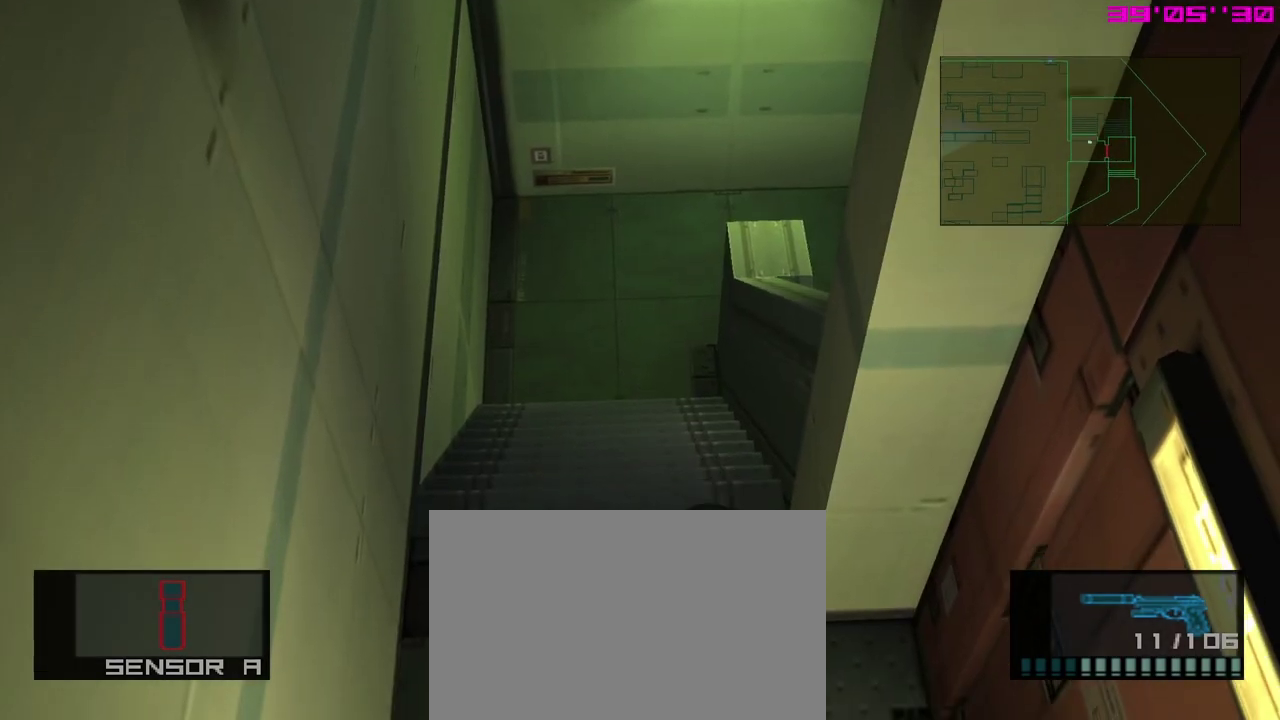
{"dt_ms": 400, "buttons": [], "left_stick": "right", "events": [[67, "left_stick", "right"]]}
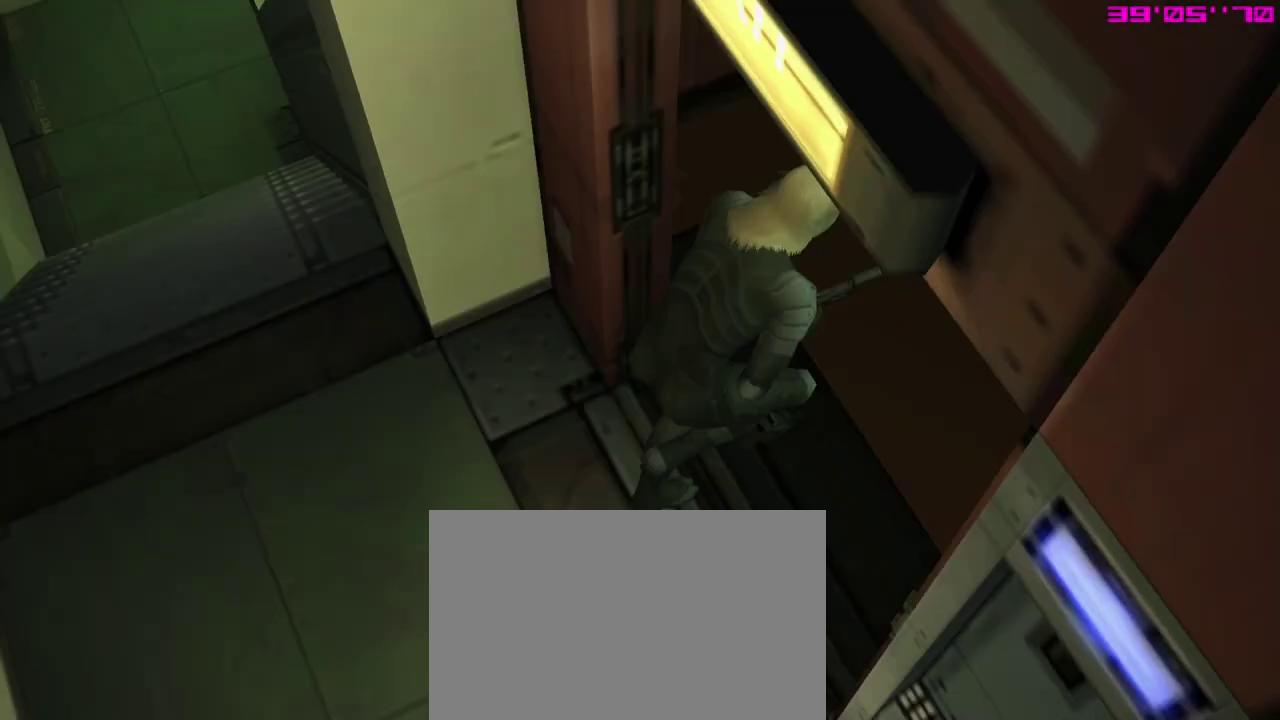
{"dt_ms": 900, "buttons": [], "left_stick": "center", "events": [[100, "left_stick", "center"]]}